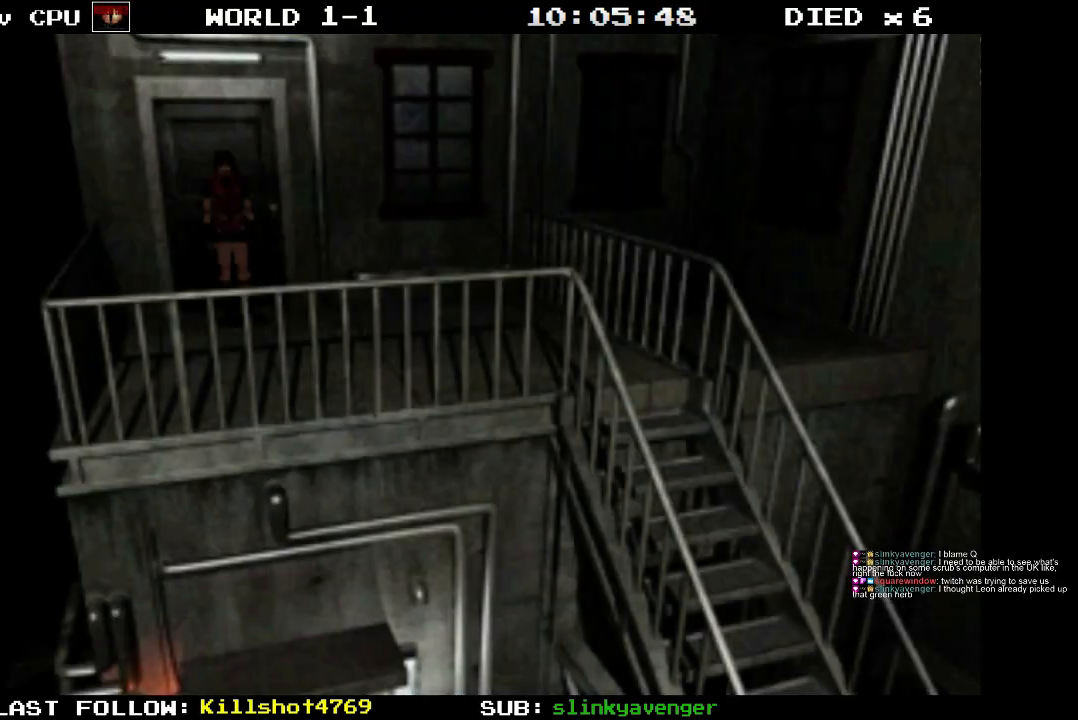
Gameplay with a controller (PlayStation layout); each line is a JSON object with the inputs held at the frame after it. "events" lists button and stick changes between this image and that frame as [ms after this image, input, new state], when the widget could be followed in between. Not read: L3 R3 left_stick right_stick.
{"buttons": ["DPAD_LEFT"], "events": [[483, "DPAD_LEFT", "down"]]}
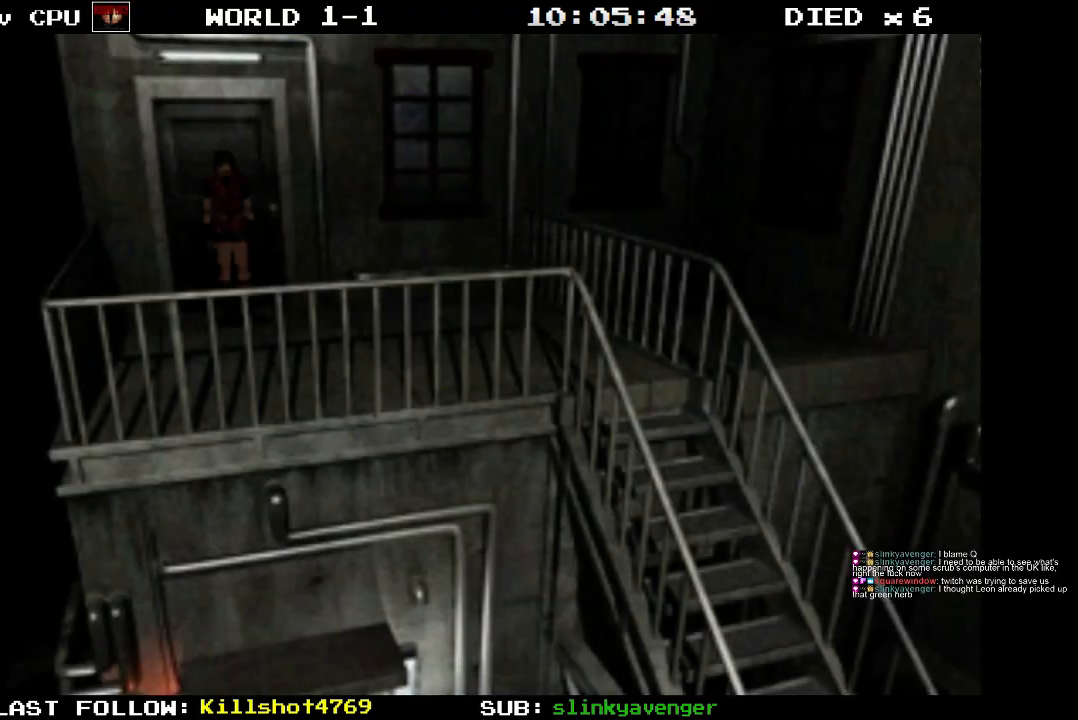
{"buttons": ["DPAD_UP"], "events": [[133, "DPAD_UP", "down"], [267, "DPAD_LEFT", "up"]]}
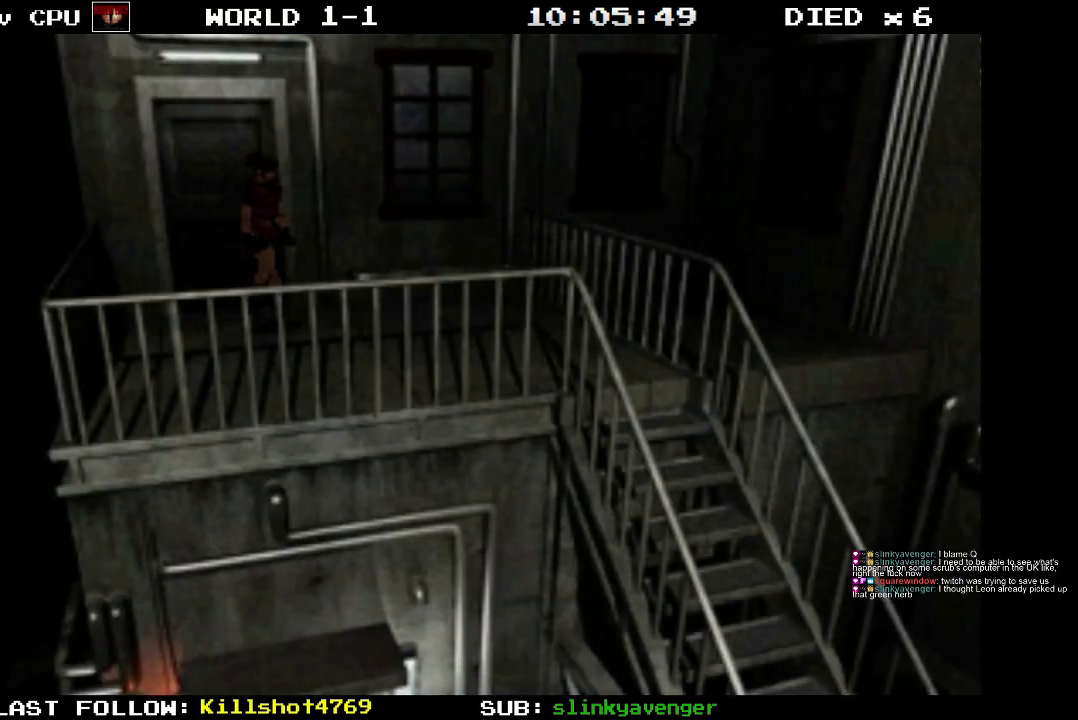
{"buttons": ["SQUARE", "DPAD_UP"], "events": [[267, "SQUARE", "down"]]}
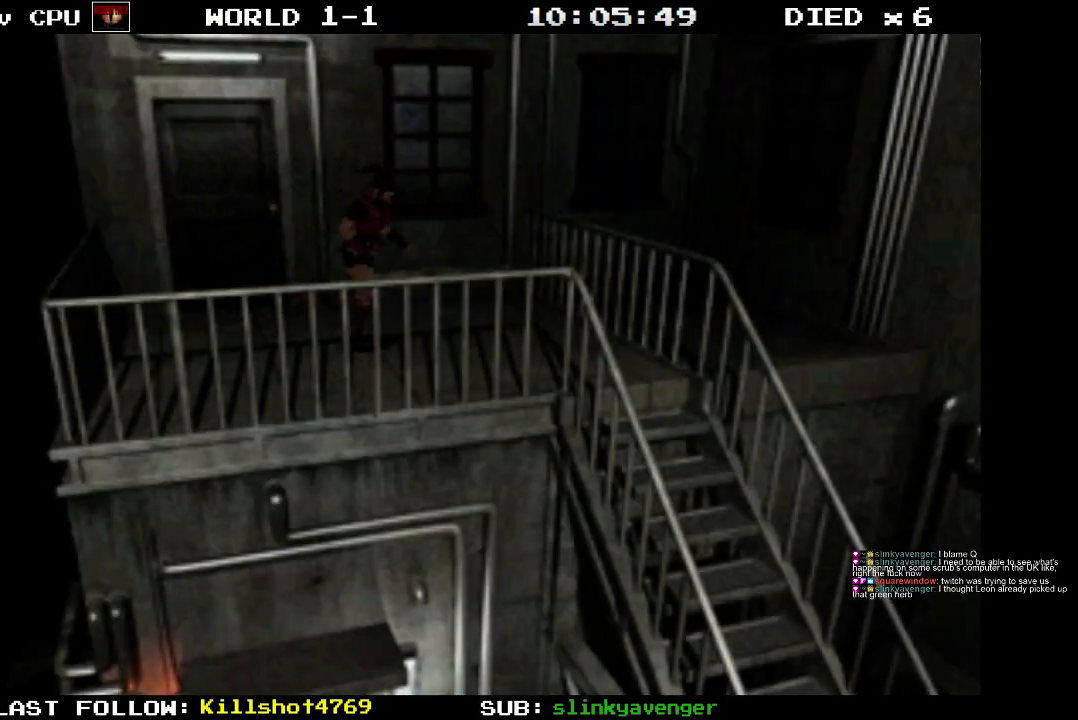
{"buttons": ["DPAD_UP"], "events": [[250, "SQUARE", "up"]]}
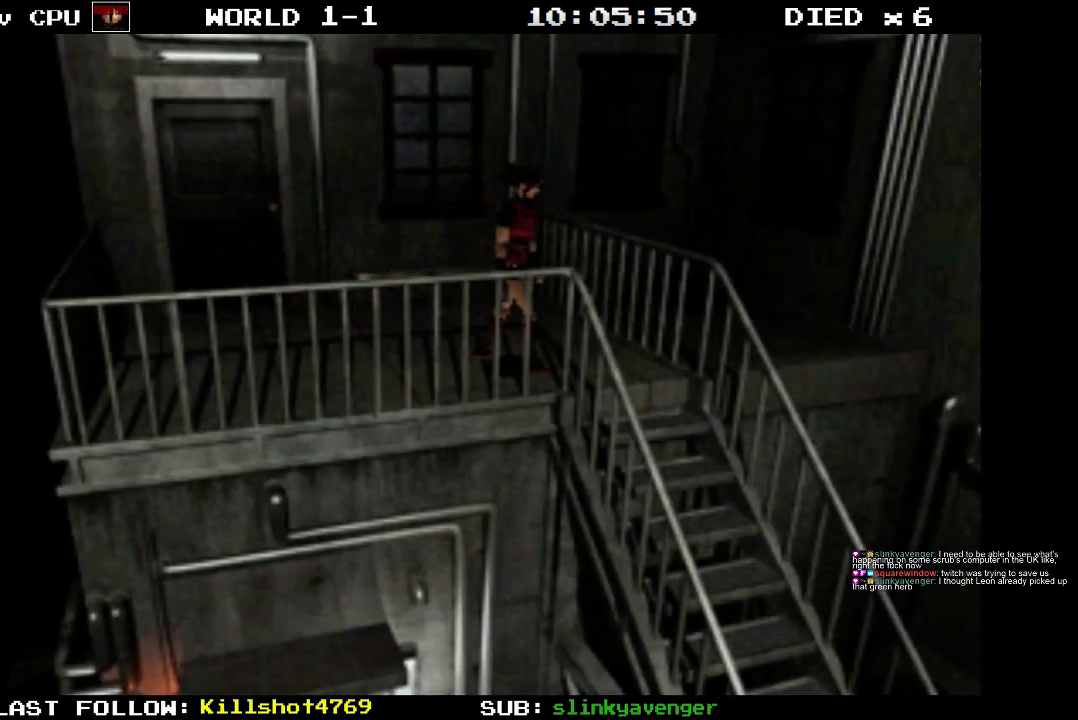
{"buttons": ["DPAD_UP", "DPAD_RIGHT"], "events": [[417, "DPAD_RIGHT", "down"]]}
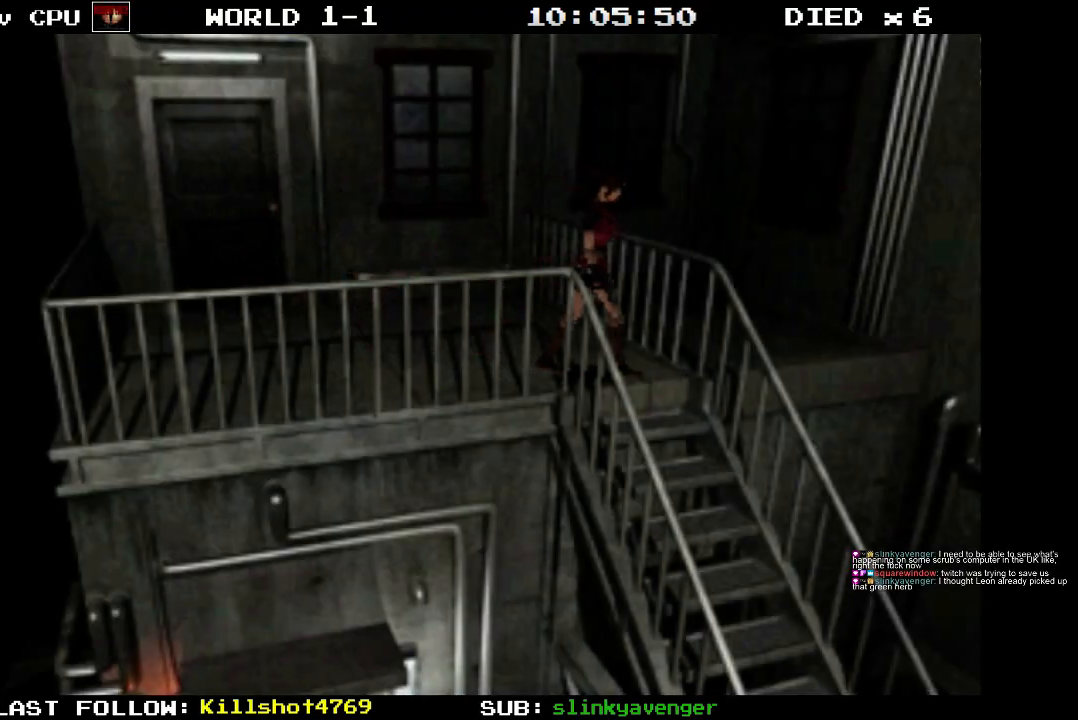
{"buttons": [], "events": [[117, "CROSS", "down"], [250, "DPAD_RIGHT", "up"], [283, "CROSS", "up"], [450, "DPAD_UP", "up"]]}
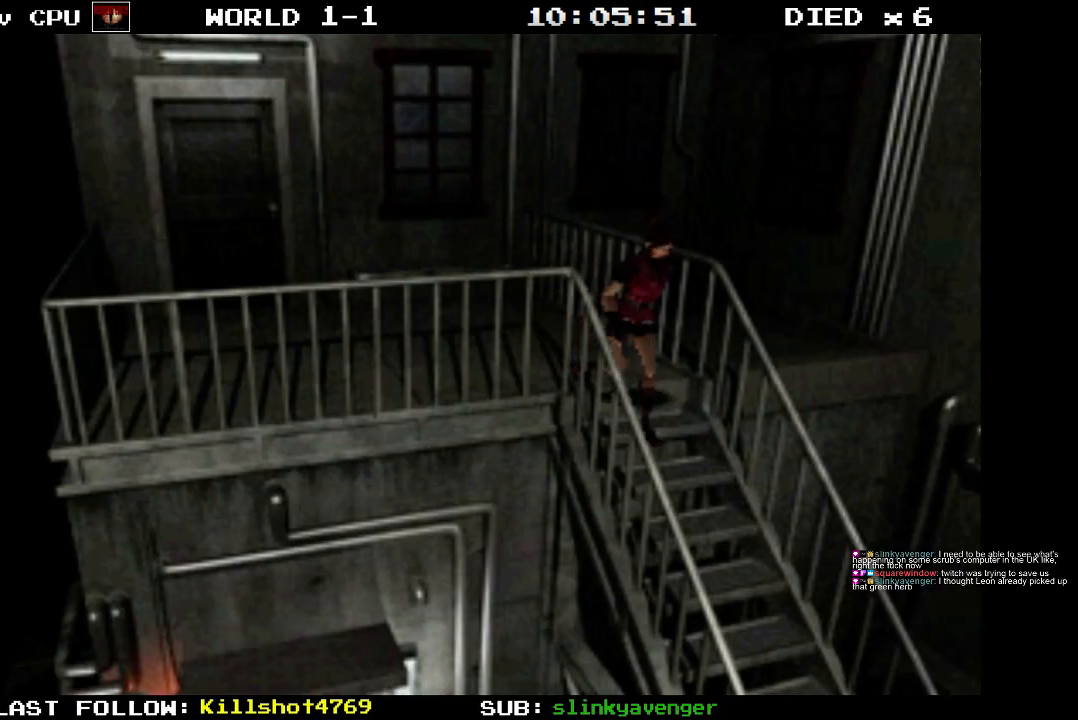
{"buttons": [], "events": []}
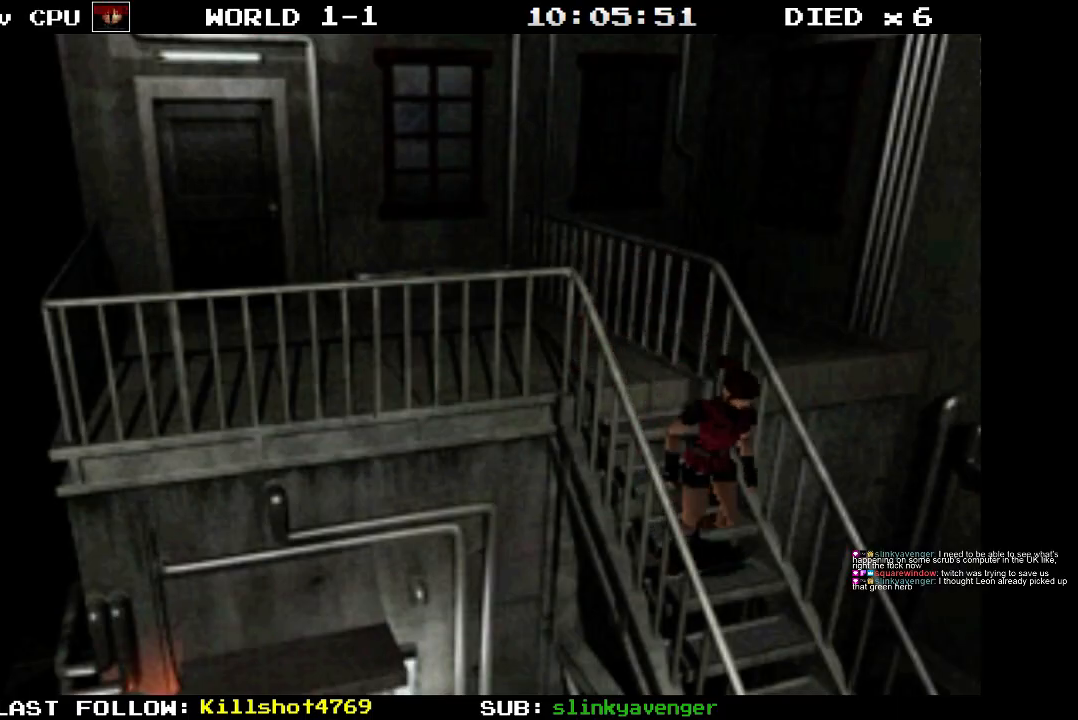
{"buttons": [], "events": []}
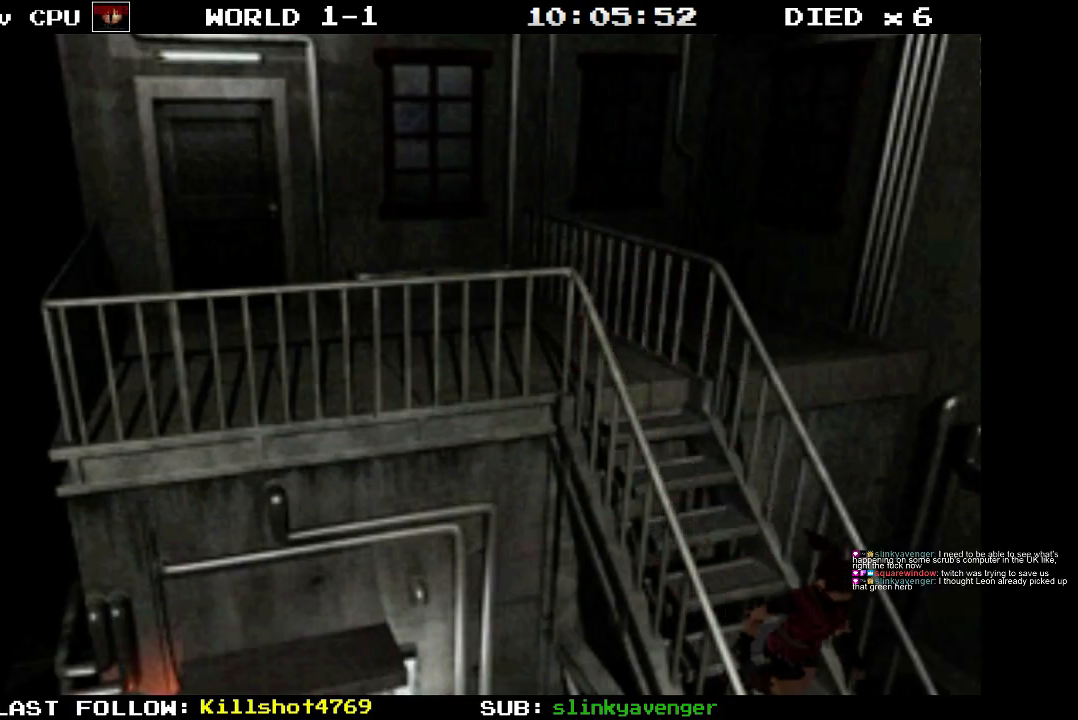
{"buttons": [], "events": []}
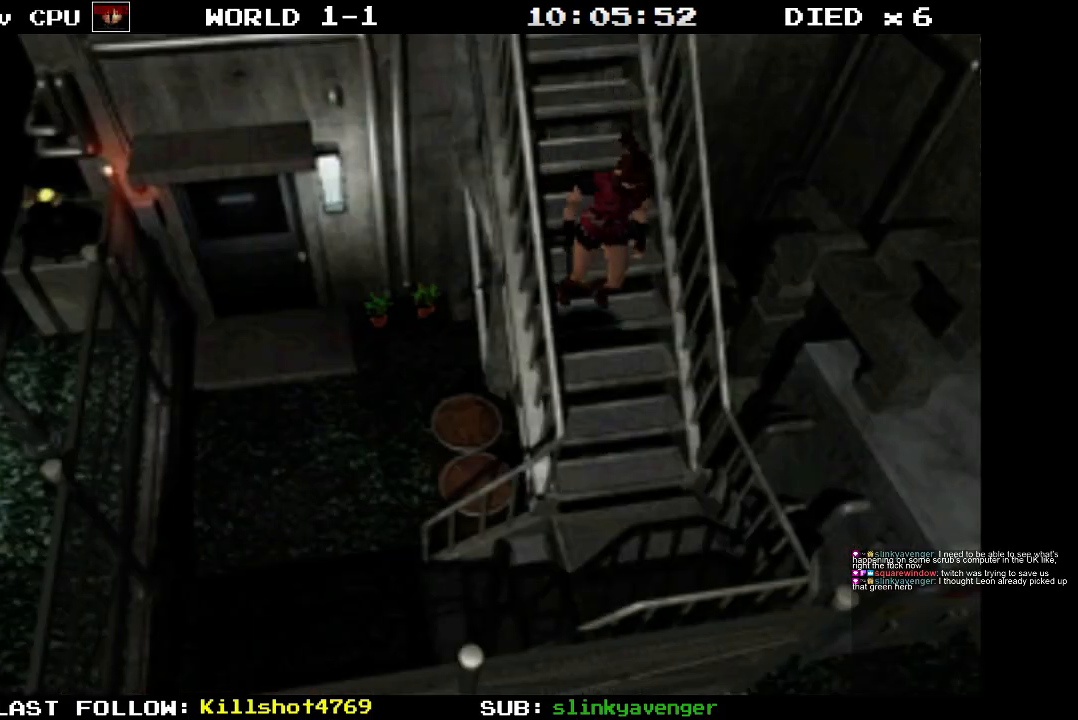
{"buttons": [], "events": []}
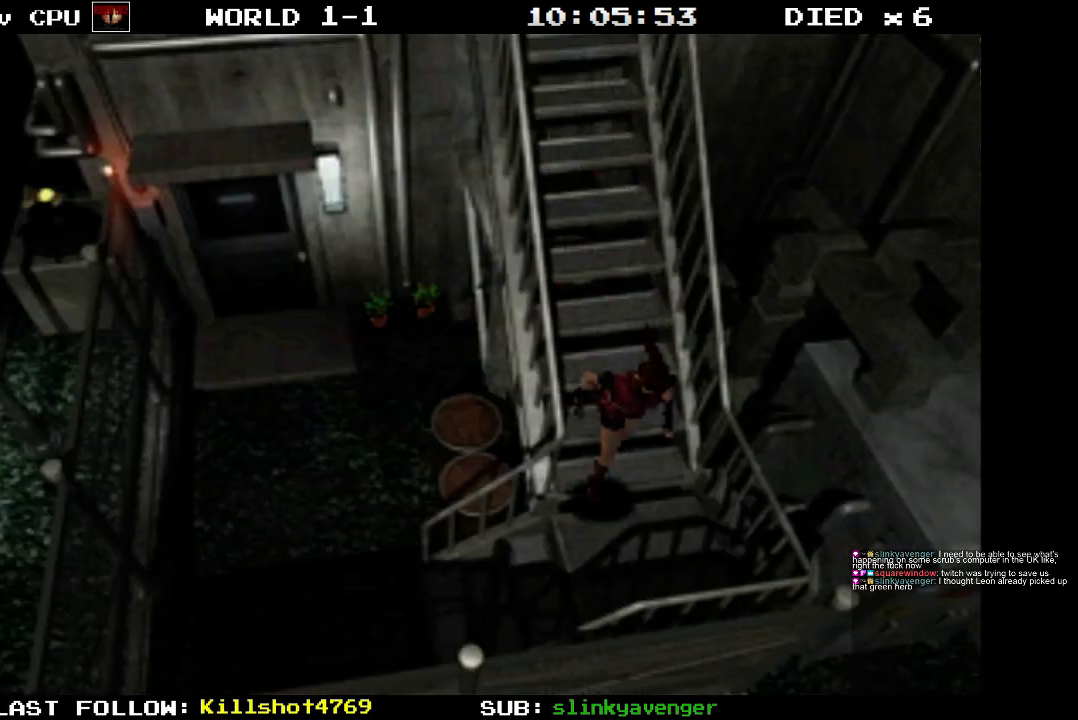
{"buttons": ["DPAD_RIGHT"], "events": [[250, "DPAD_RIGHT", "down"], [283, "DPAD_UP", "down"], [483, "DPAD_UP", "up"]]}
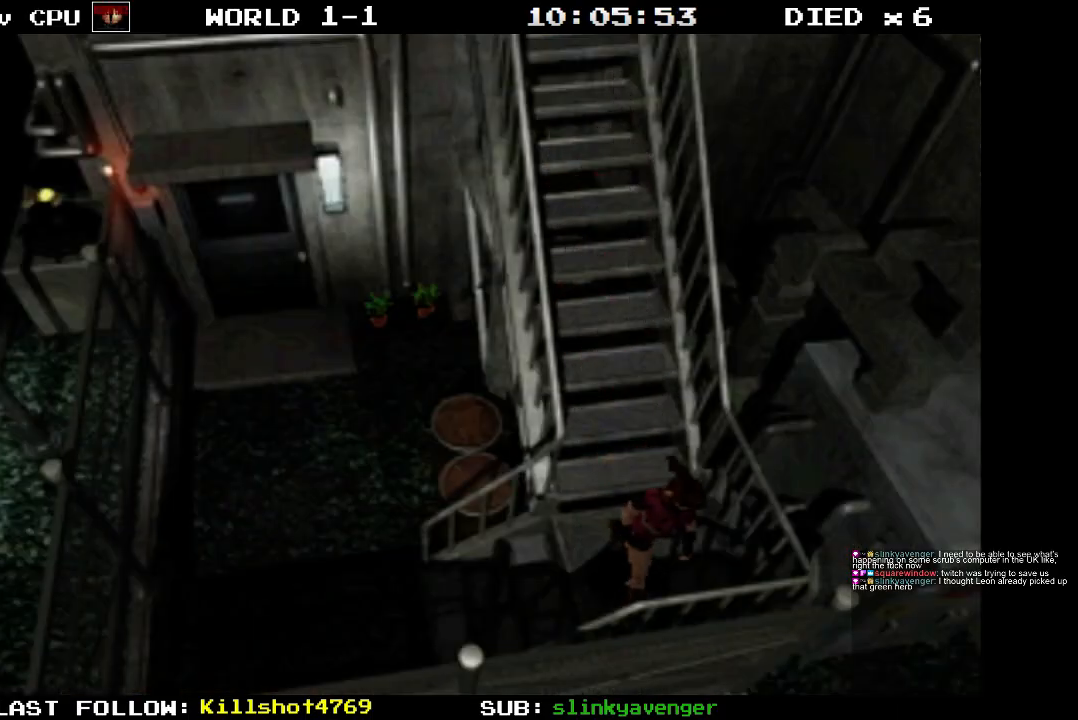
{"buttons": ["DPAD_UP", "DPAD_RIGHT"], "events": [[483, "DPAD_UP", "down"]]}
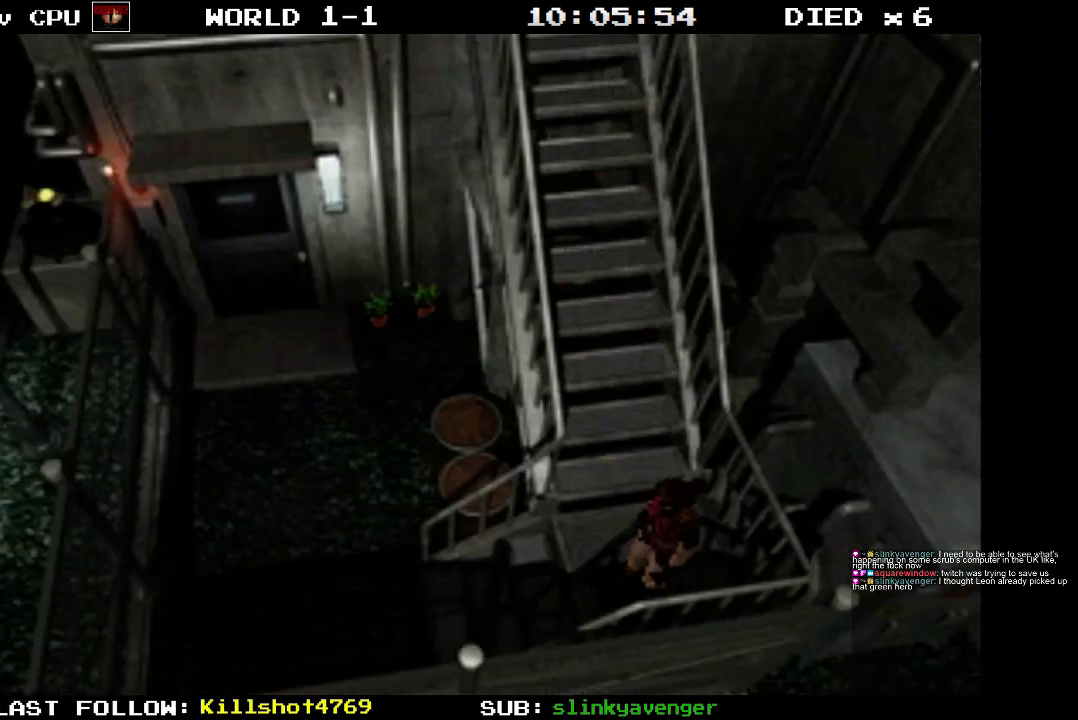
{"buttons": [], "events": [[67, "DPAD_RIGHT", "up"], [183, "CROSS", "down"], [333, "CROSS", "up"], [500, "DPAD_UP", "up"]]}
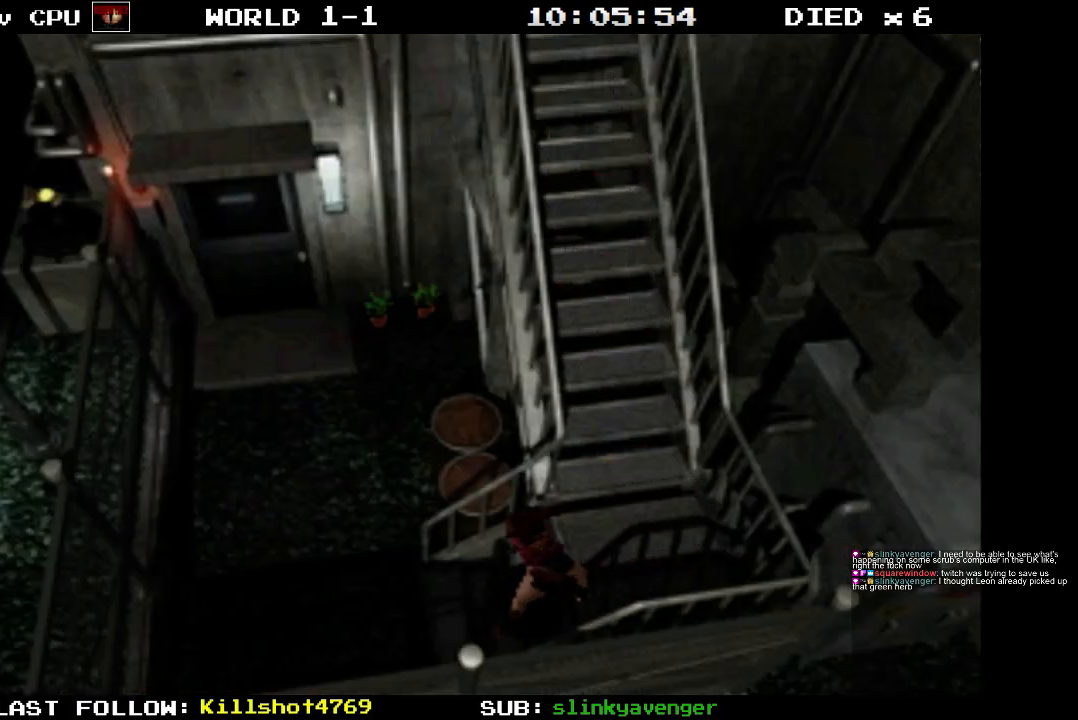
{"buttons": [], "events": []}
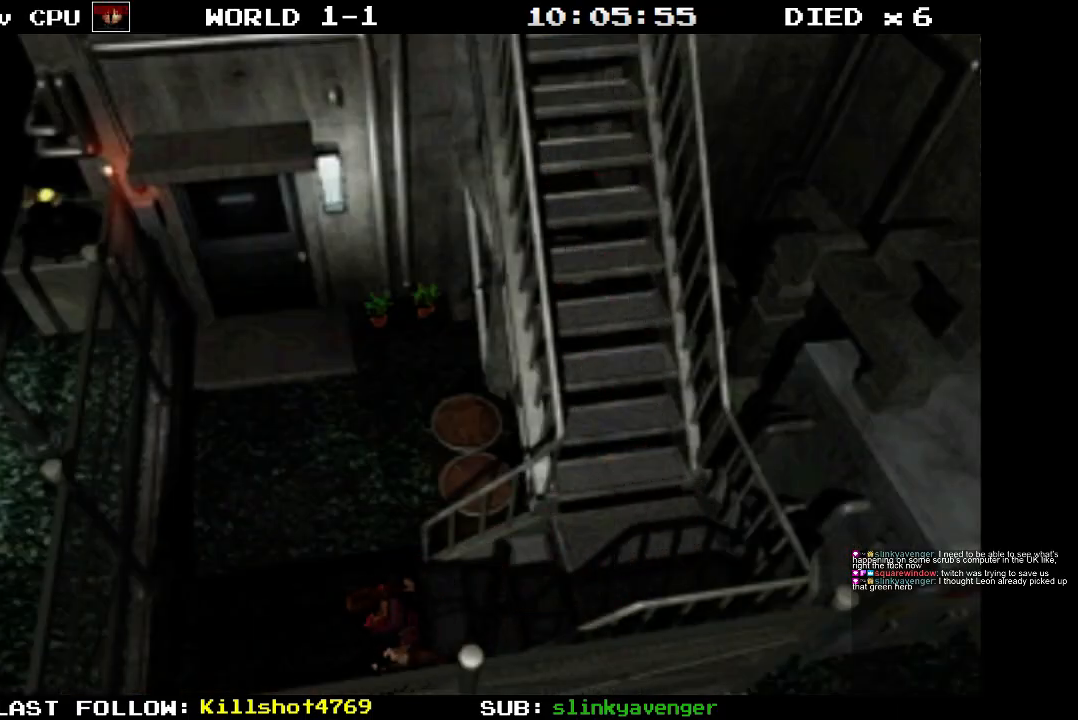
{"buttons": ["DPAD_RIGHT"], "events": [[33, "DPAD_RIGHT", "down"], [33, "DPAD_UP", "down"], [250, "DPAD_UP", "up"]]}
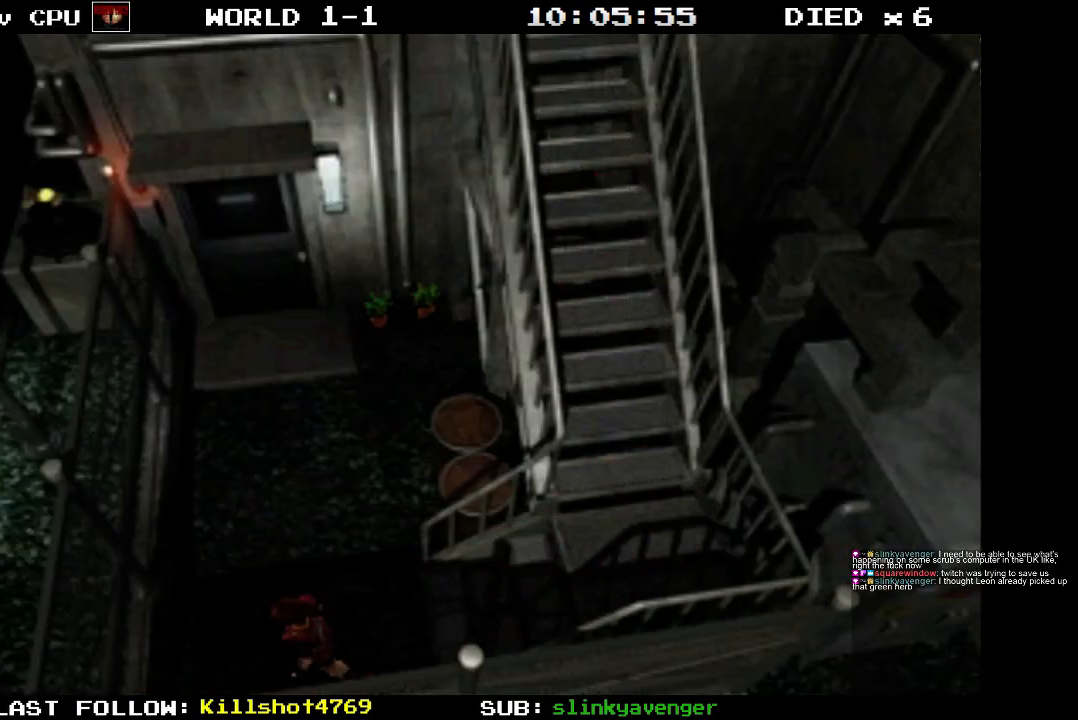
{"buttons": ["DPAD_UP"], "events": [[250, "DPAD_UP", "down"], [317, "DPAD_RIGHT", "up"]]}
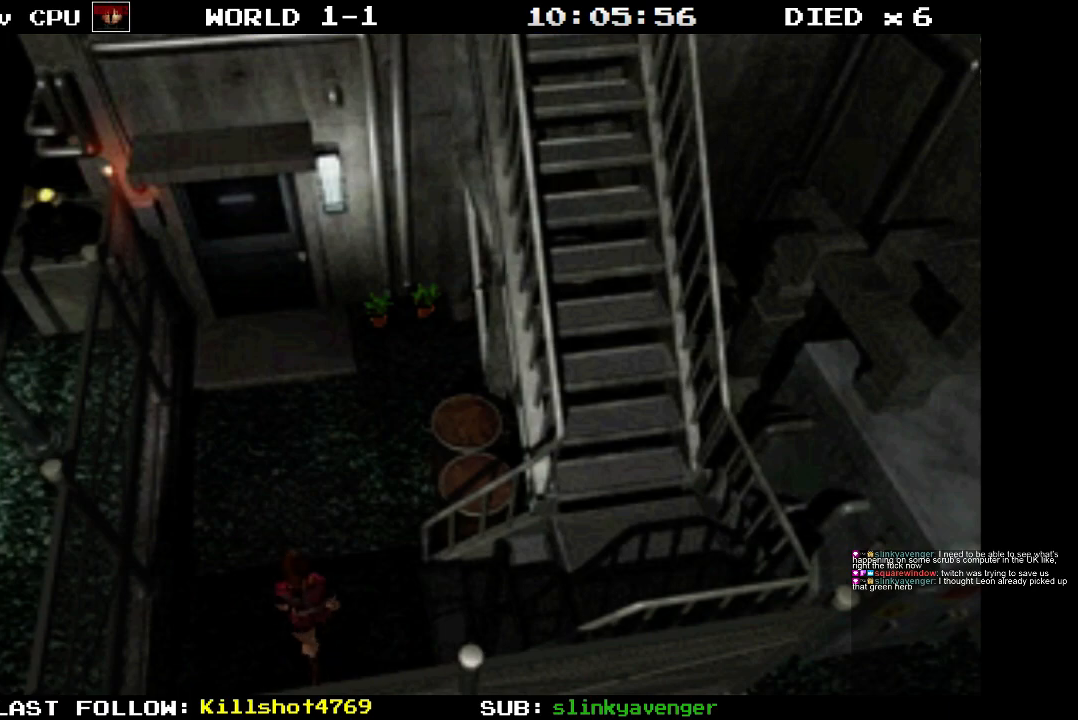
{"buttons": ["DPAD_UP", "DPAD_RIGHT"], "events": [[17, "DPAD_RIGHT", "down"], [383, "DPAD_RIGHT", "up"], [450, "DPAD_RIGHT", "down"]]}
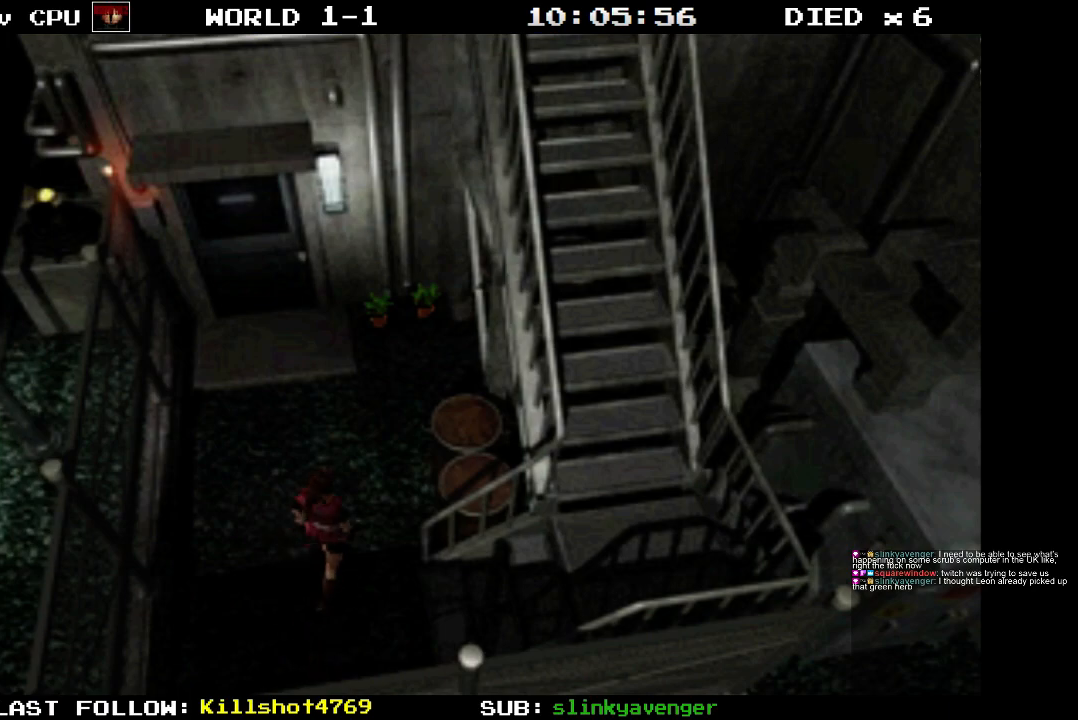
{"buttons": ["DPAD_UP"], "events": [[267, "DPAD_RIGHT", "up"]]}
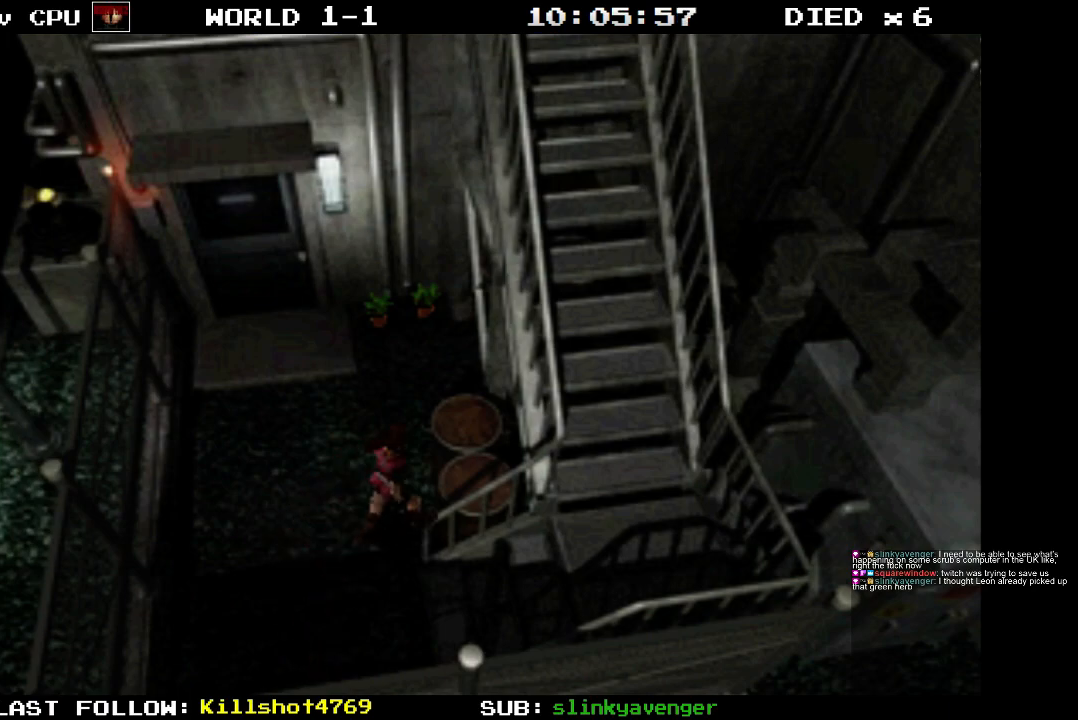
{"buttons": ["CROSS", "DPAD_UP", "DPAD_LEFT"], "events": [[50, "CROSS", "down"], [167, "DPAD_LEFT", "down"], [283, "CROSS", "up"], [383, "CROSS", "down"]]}
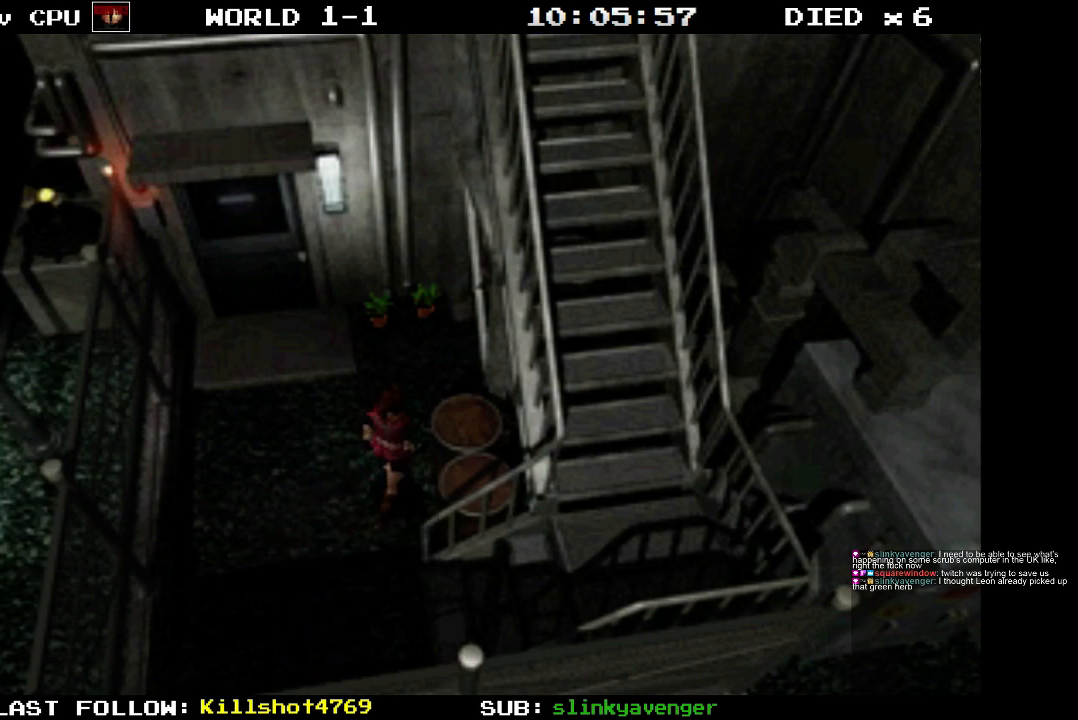
{"buttons": ["DPAD_UP", "DPAD_LEFT"], "events": [[33, "CROSS", "up"], [117, "DPAD_LEFT", "up"], [183, "CROSS", "down"], [367, "CROSS", "up"], [417, "DPAD_LEFT", "down"]]}
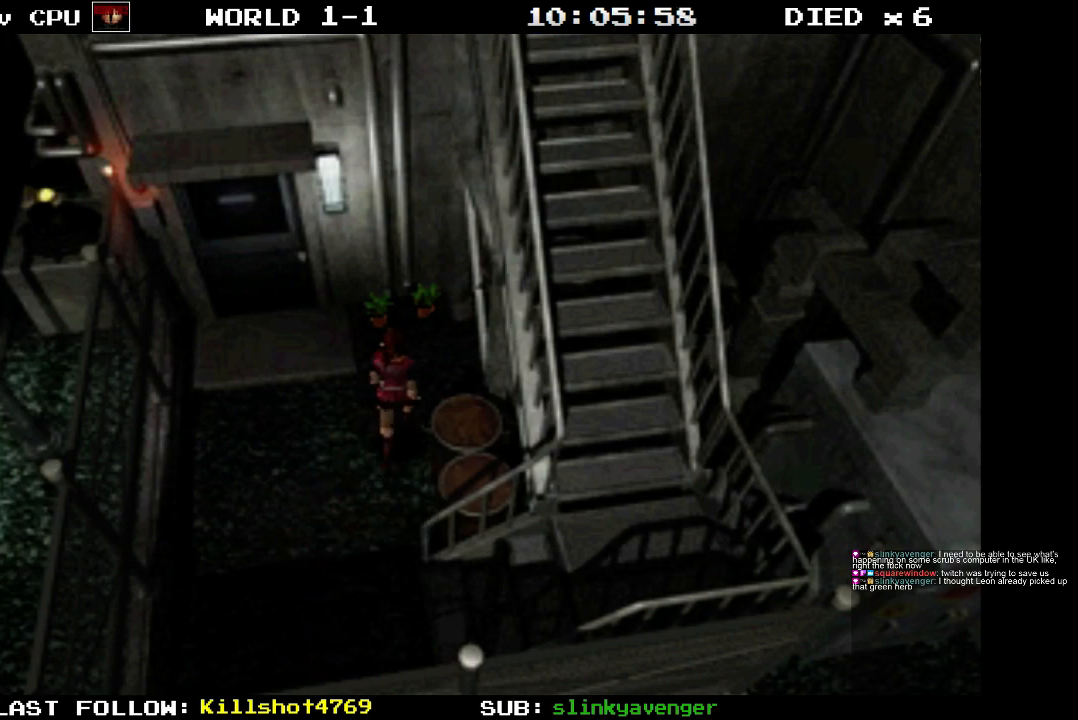
{"buttons": ["DPAD_UP"], "events": [[100, "DPAD_LEFT", "up"]]}
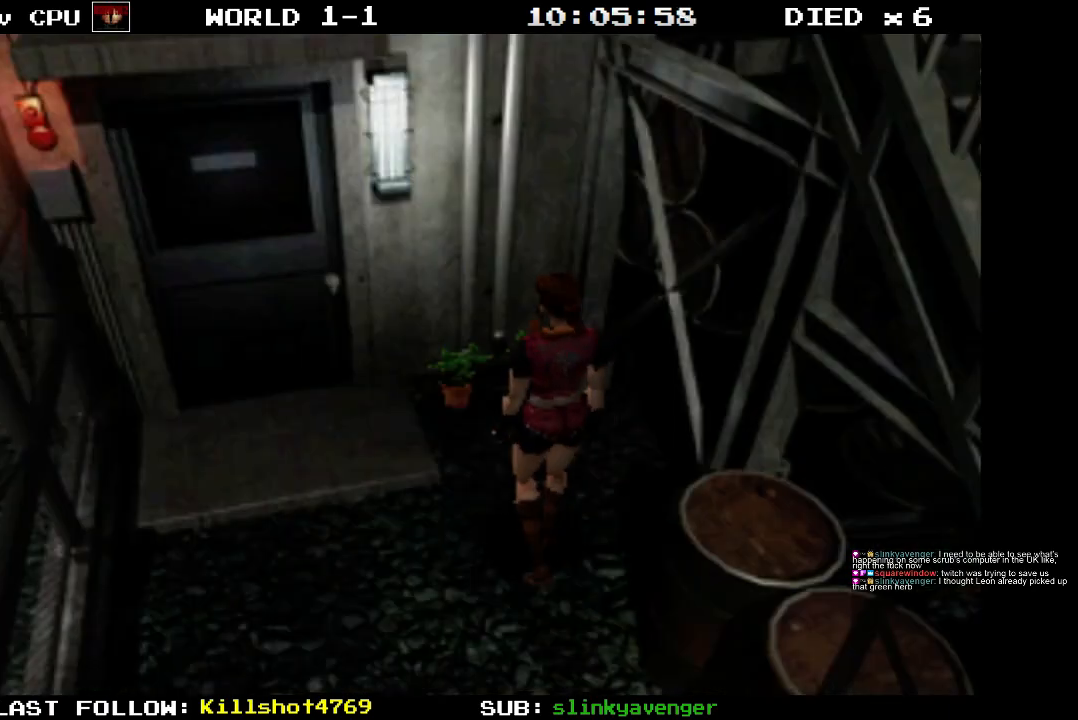
{"buttons": ["DPAD_UP"], "events": []}
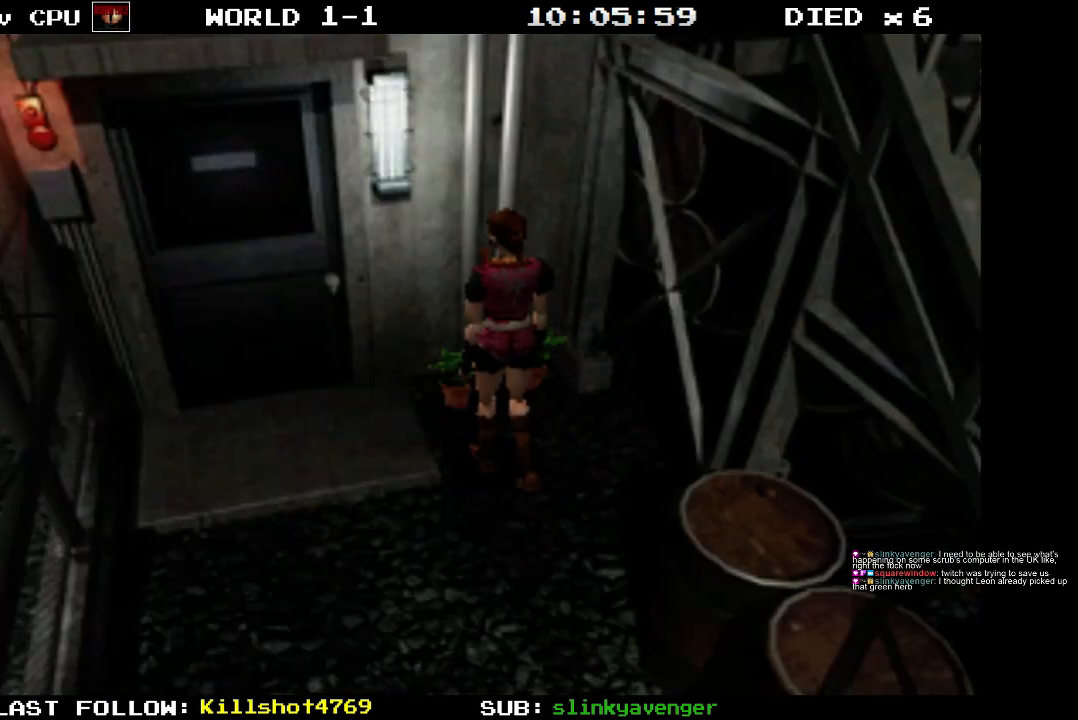
{"buttons": ["CROSS"], "events": [[167, "CROSS", "down"], [350, "DPAD_UP", "up"]]}